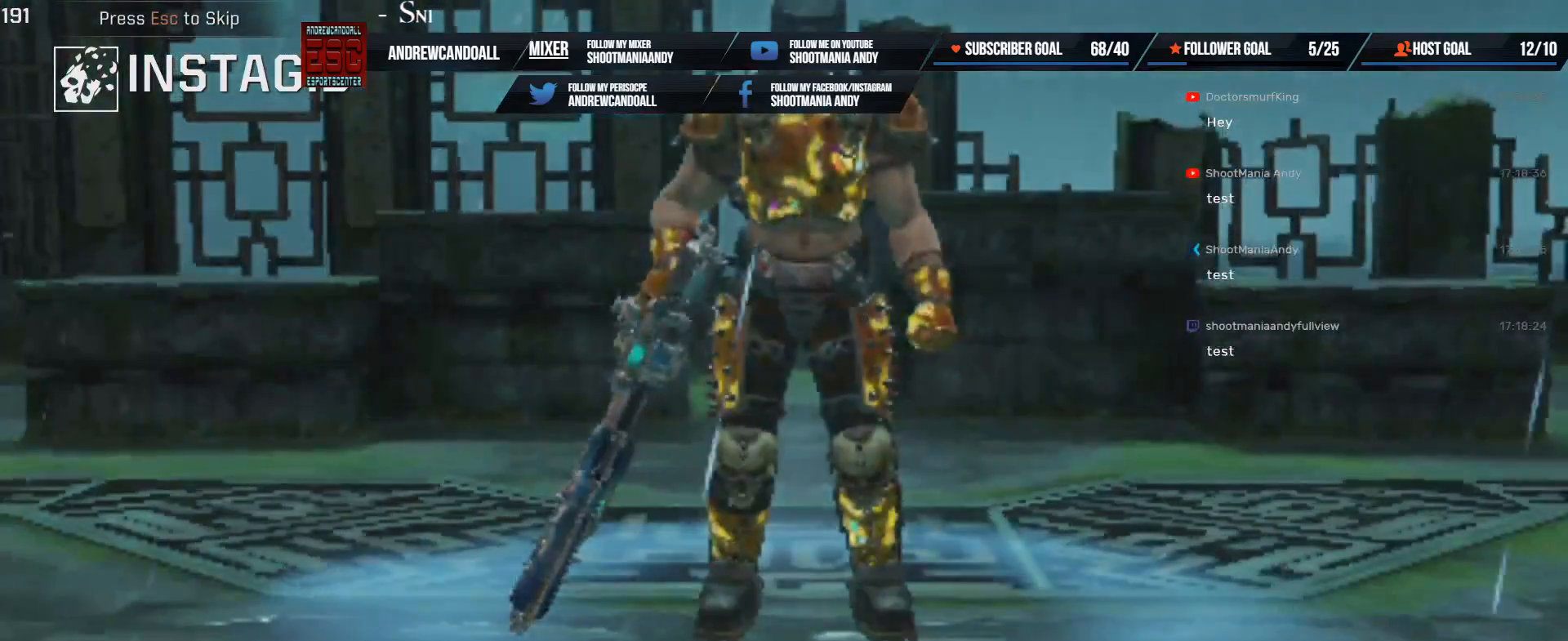
Gameplay with keyboard and mouse; each line is a JSON object with the keys and mouse buttons held at the frame after it. "events" lists presses ("down") and releases ("up") of "a", "alt", "backspace", "caps_lock", "ctrl", "d", "delete", "end", "home", "r", "s", "shift", "tab", "tilde", "w", "mouse_left", "mouse_wheel", "mouse_right", "mouse_mb4" and "mouse_mb5" between this image and that frame as [ms after this image, input, new state], when the widget could be followed in between. "mouse_left", "mouse_wheel", "mouse_right", "mouse_mb4", "mouse_mb5" = the "left", "wheel", "right", "mb4", "mb5" buttons of the "mouse" list. No other keys are recorded. "wheel" means that the mouse wheel is clicked or scrolled. Not read: mouse_move.
{"keys": [], "mouse": [], "events": []}
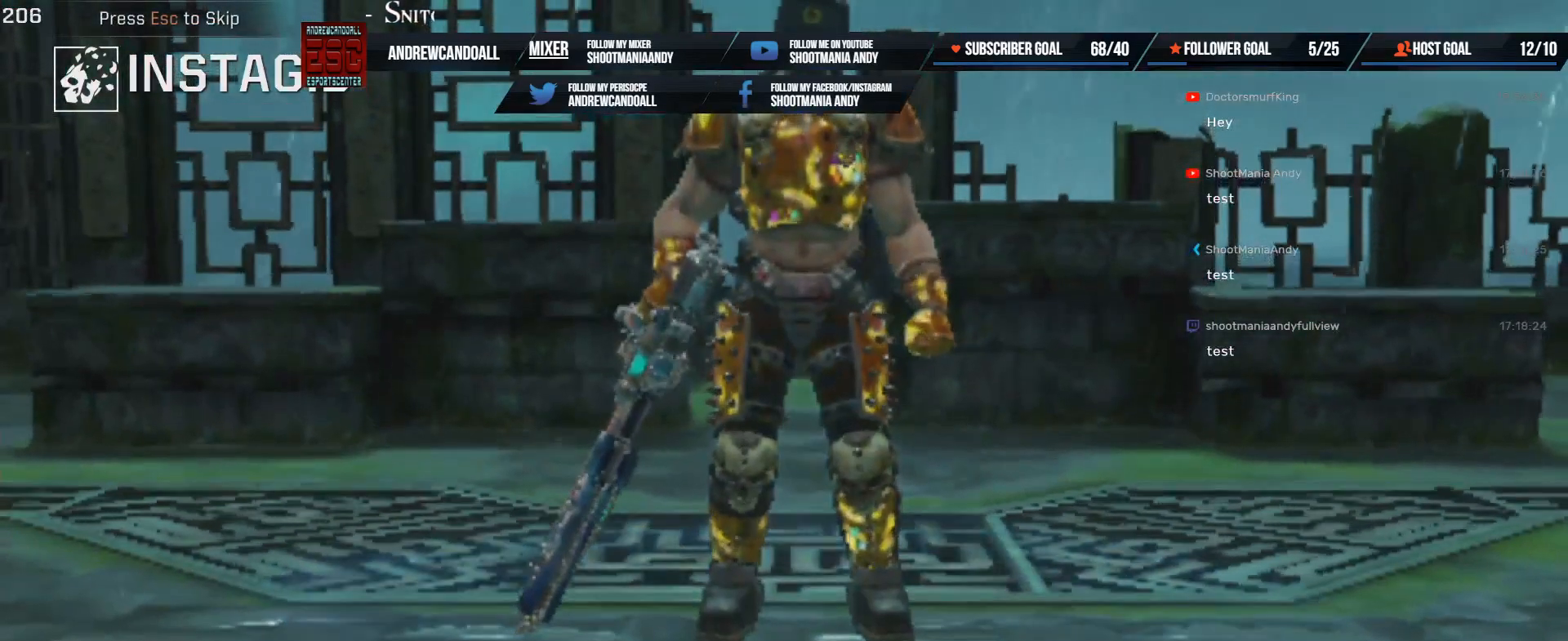
{"keys": [], "mouse": [], "events": []}
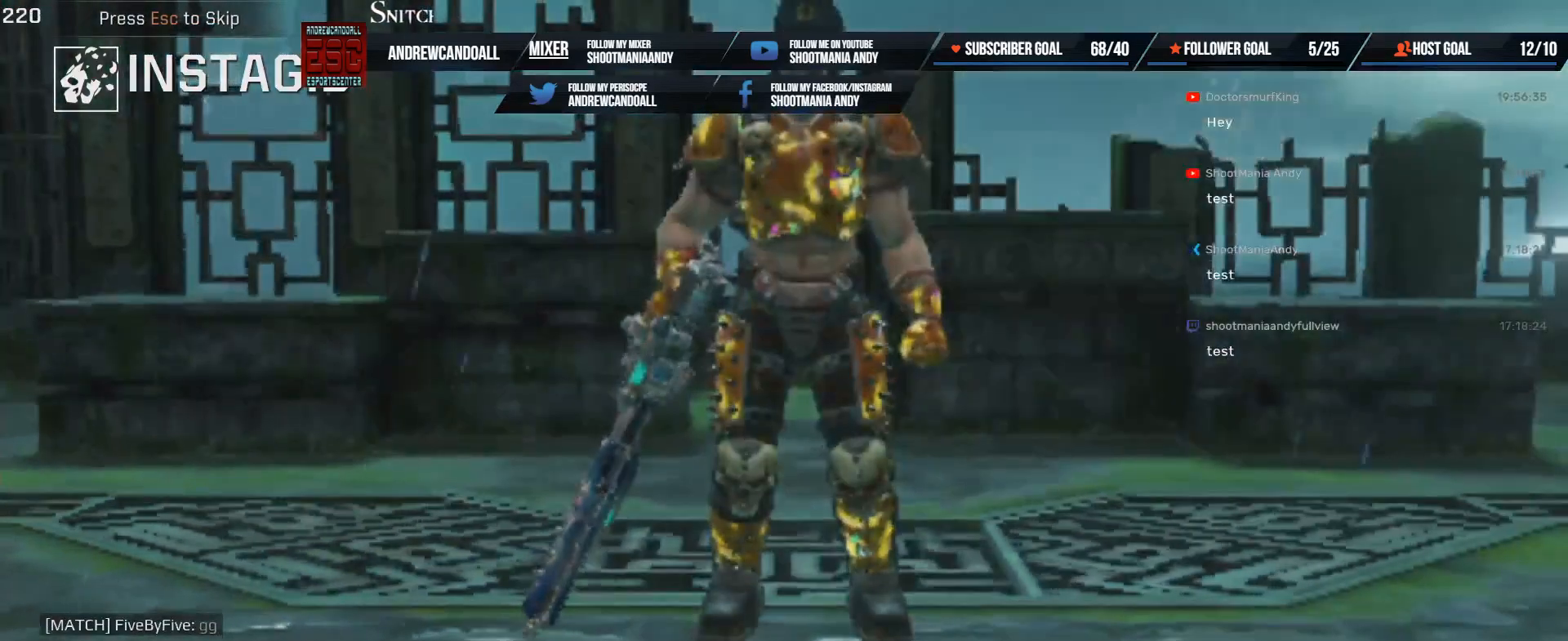
{"keys": [], "mouse": [], "events": []}
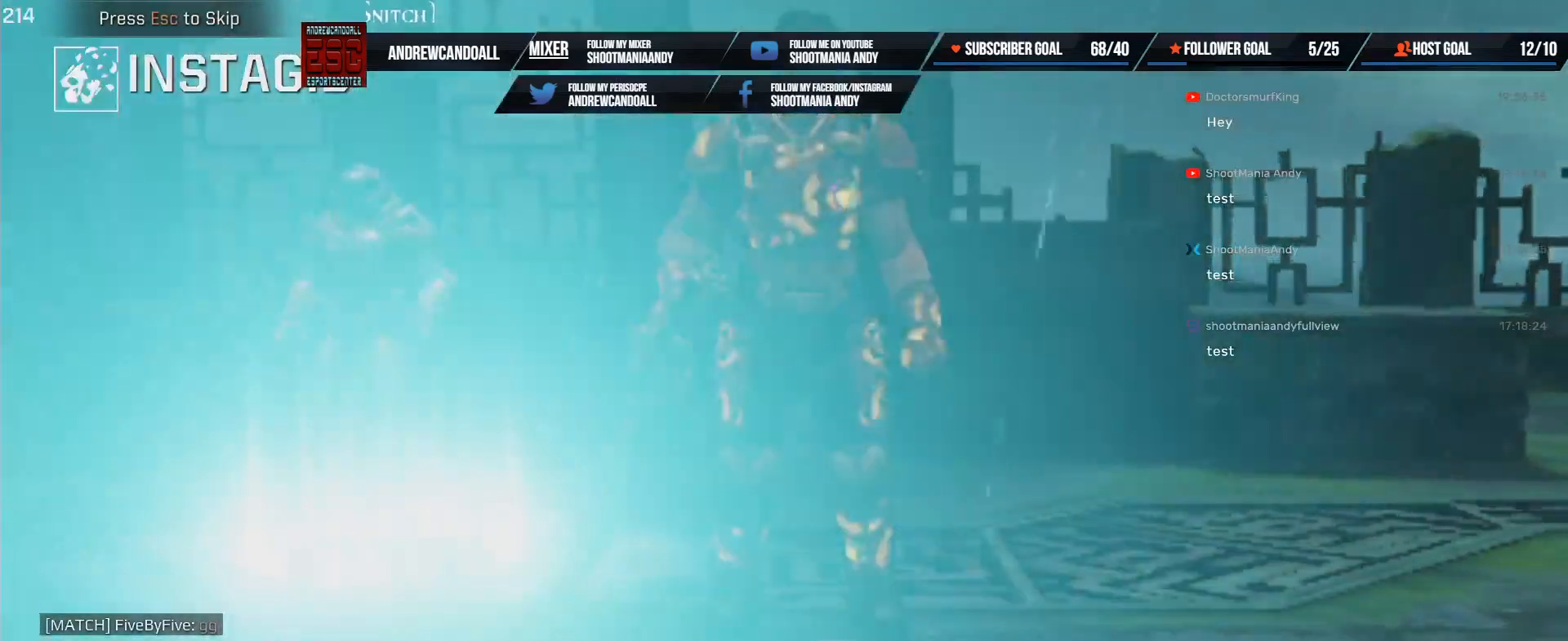
{"keys": [], "mouse": [], "events": []}
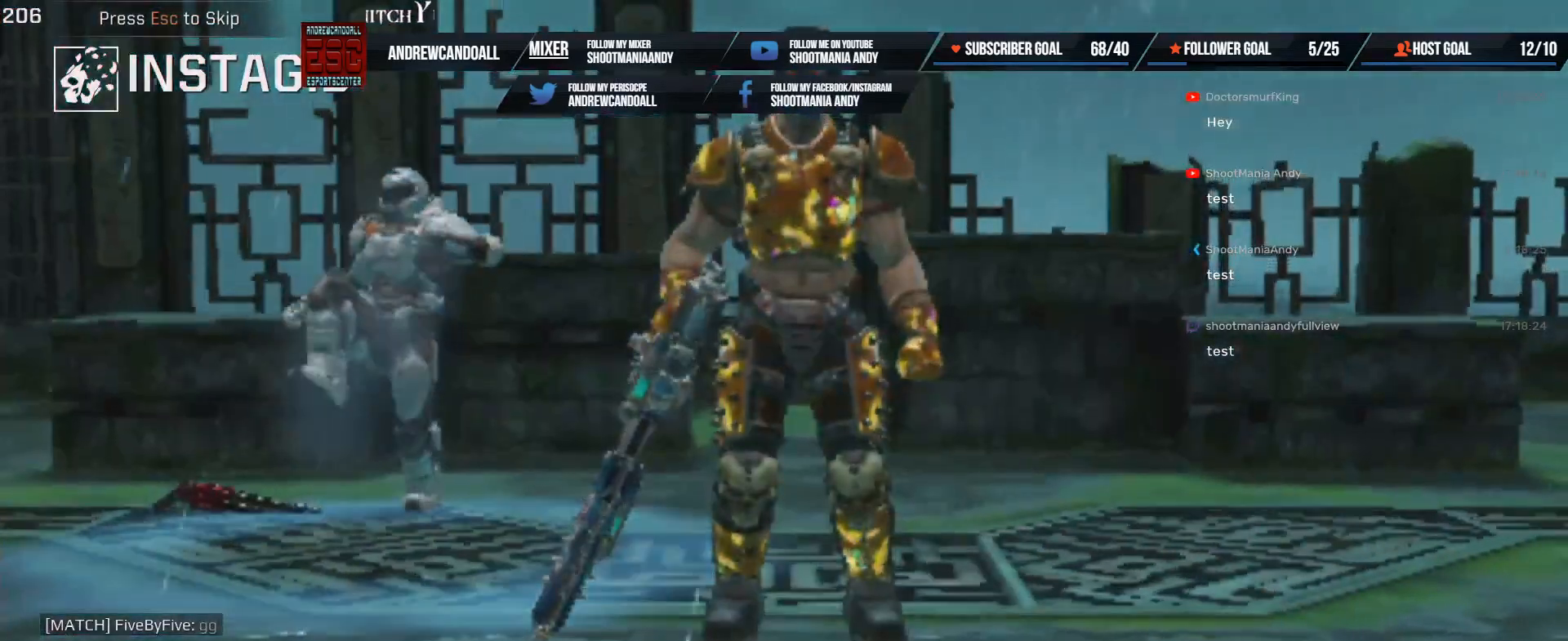
{"keys": [], "mouse": [], "events": []}
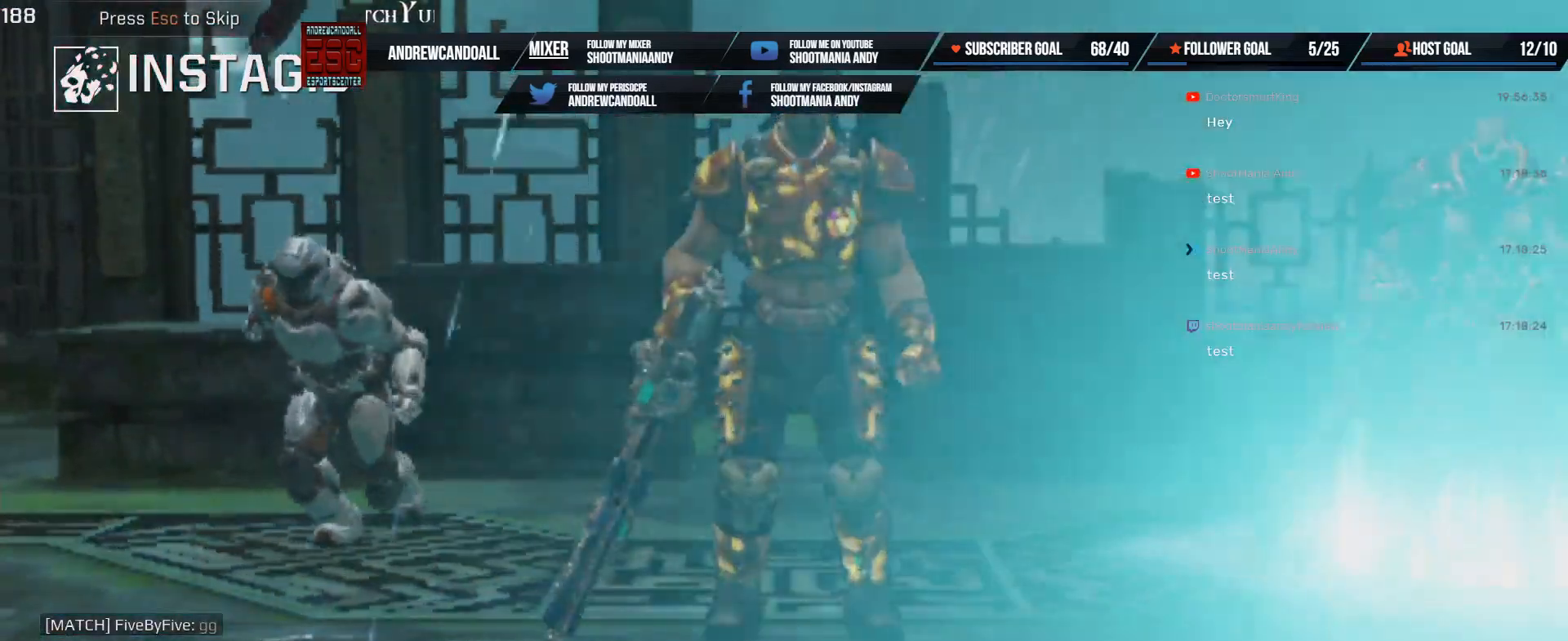
{"keys": ["alt"], "mouse": [], "events": [[117, "alt", "down"]]}